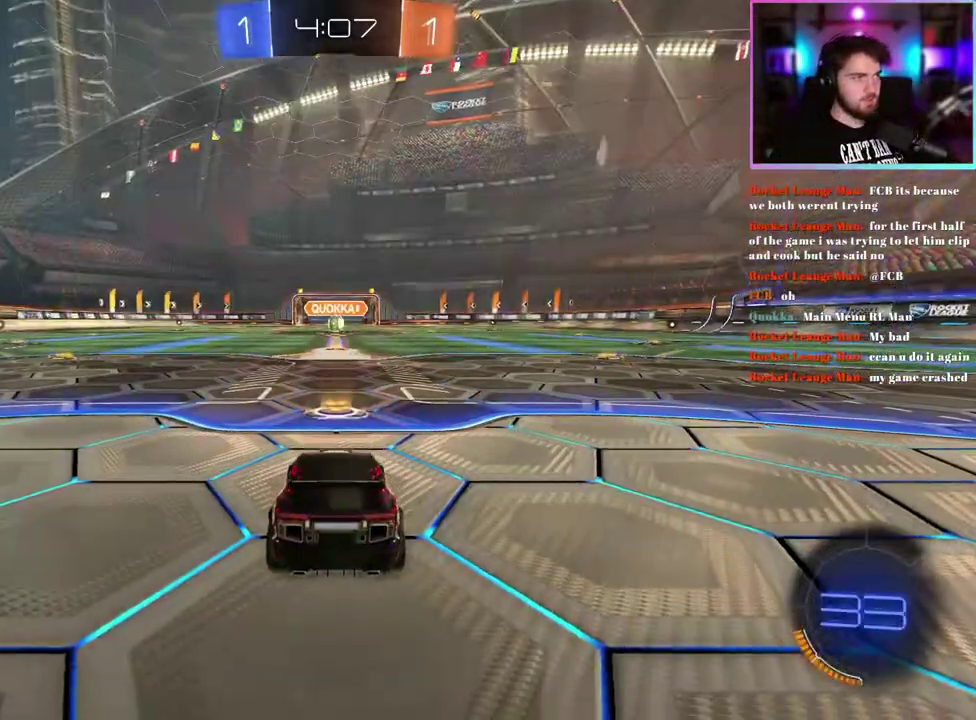
Gameplay with a controller (PlayStation layout); each line is a JSON object with the inputs held at the frame after it. "events" lists button and stick changes between this image and that frame as [ms after this image, input, new state], when the widget could be followed in between. This document gives stick clicks only as held states, not as events. Not read: right_stick.
{"buttons": ["TRIANGLE", "R2"], "left_stick": "center", "events": [[200, "R2", "down"], [250, "TRIANGLE", "down"], [383, "TRIANGLE", "up"], [500, "TRIANGLE", "down"]]}
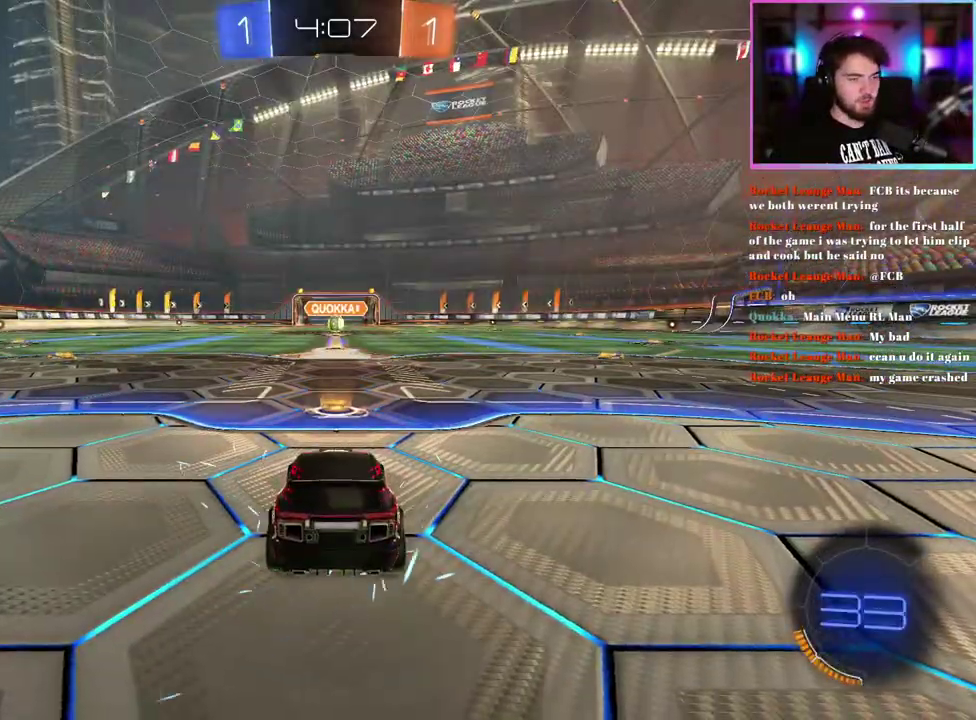
{"buttons": ["R2"], "left_stick": "center", "events": [[133, "TRIANGLE", "up"]]}
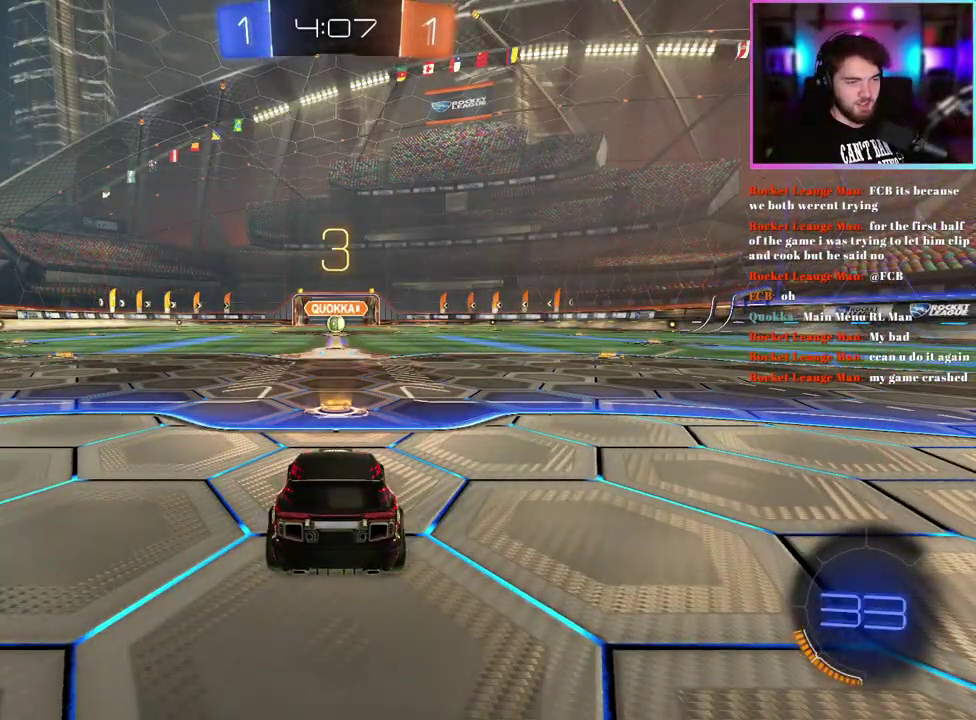
{"buttons": ["R2"], "left_stick": "center", "events": []}
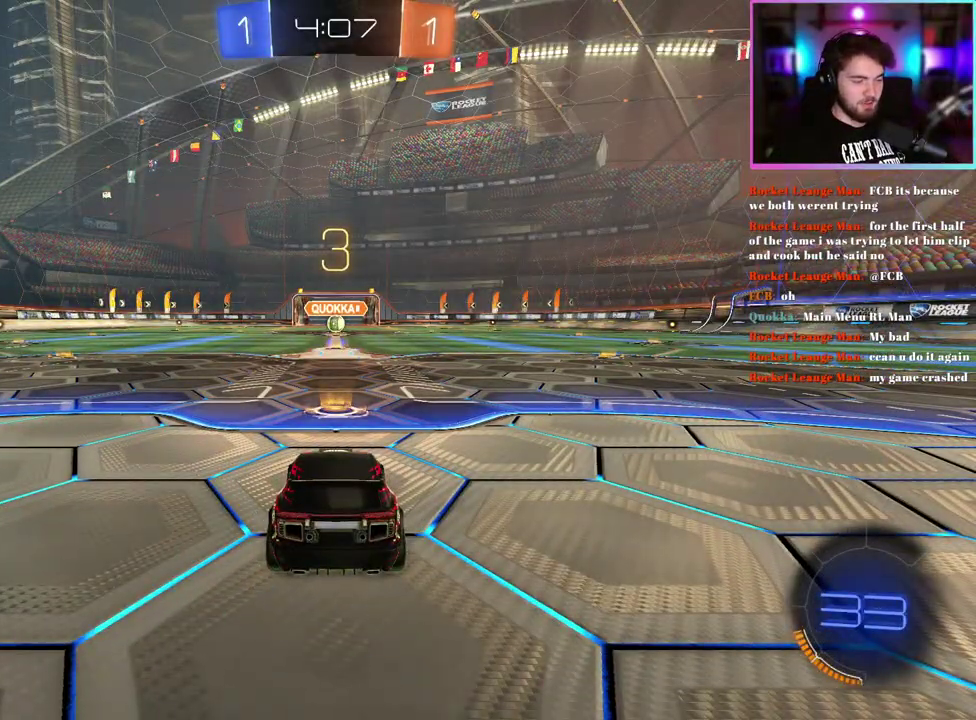
{"buttons": ["R2"], "left_stick": "center", "events": [[50, "R1", "down"], [467, "R1", "up"]]}
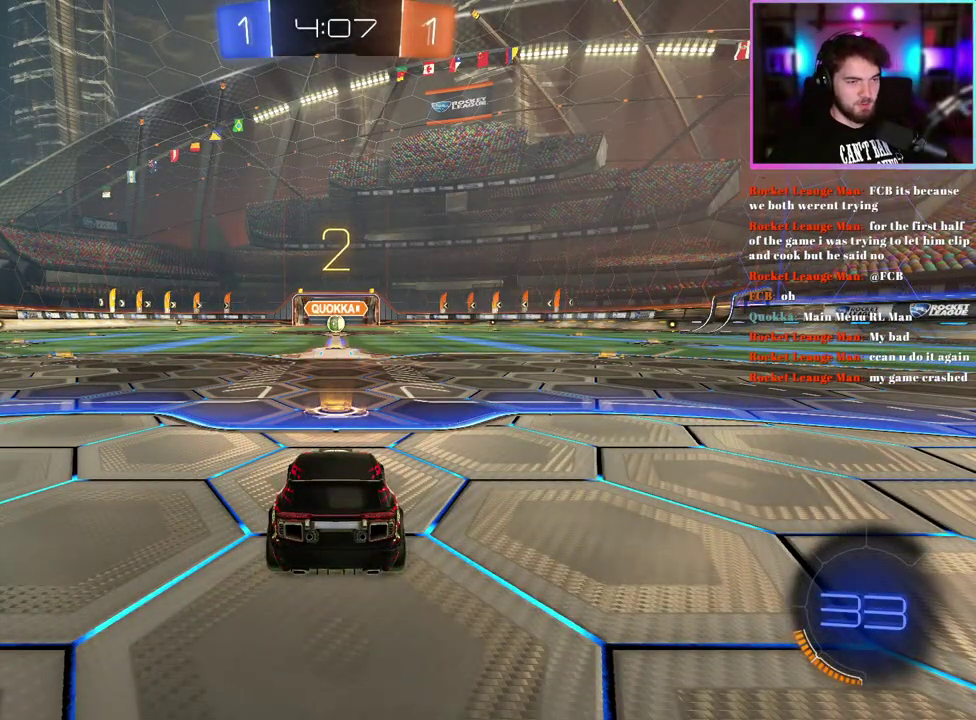
{"buttons": ["R2"], "left_stick": "center", "events": [[250, "R1", "down"], [400, "R1", "up"]]}
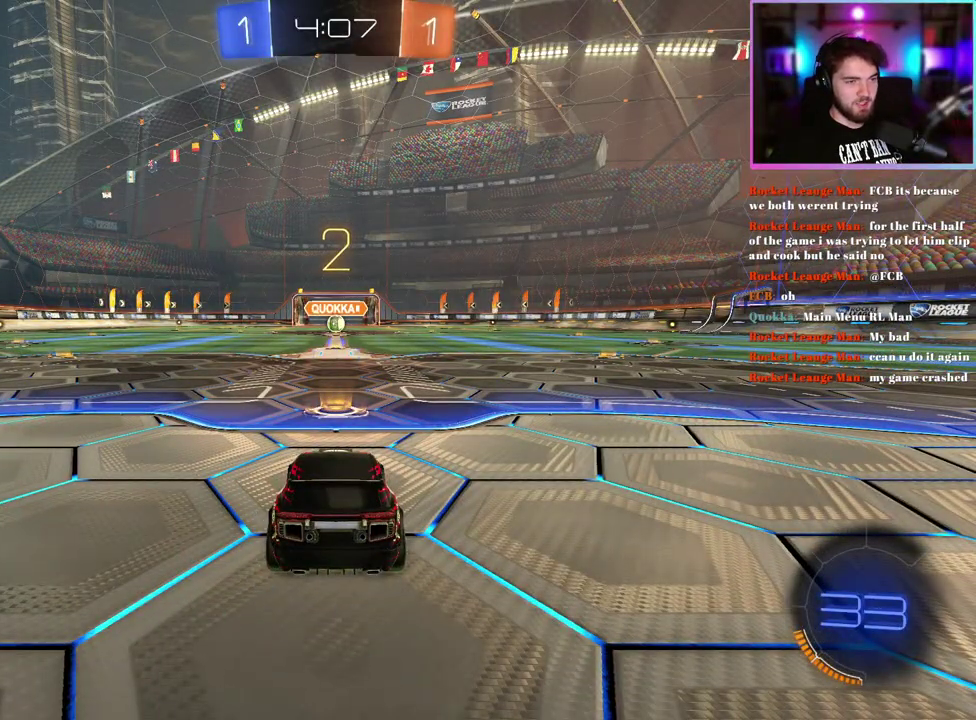
{"buttons": ["R1", "R2"], "left_stick": "center", "events": [[83, "R1", "down"]]}
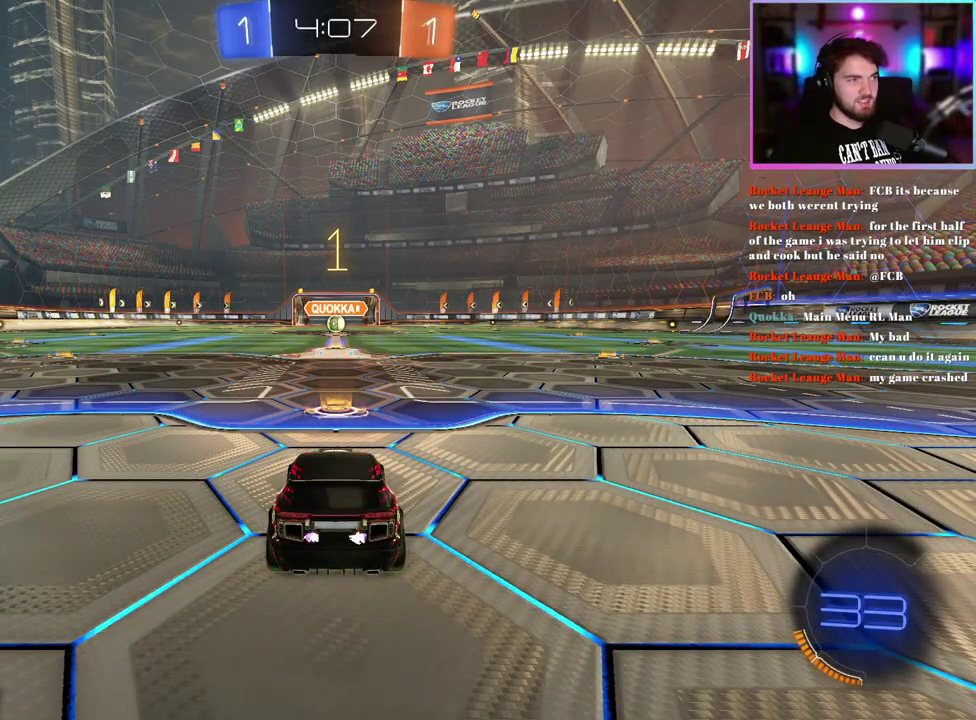
{"buttons": ["R1", "R2"], "left_stick": "center", "events": []}
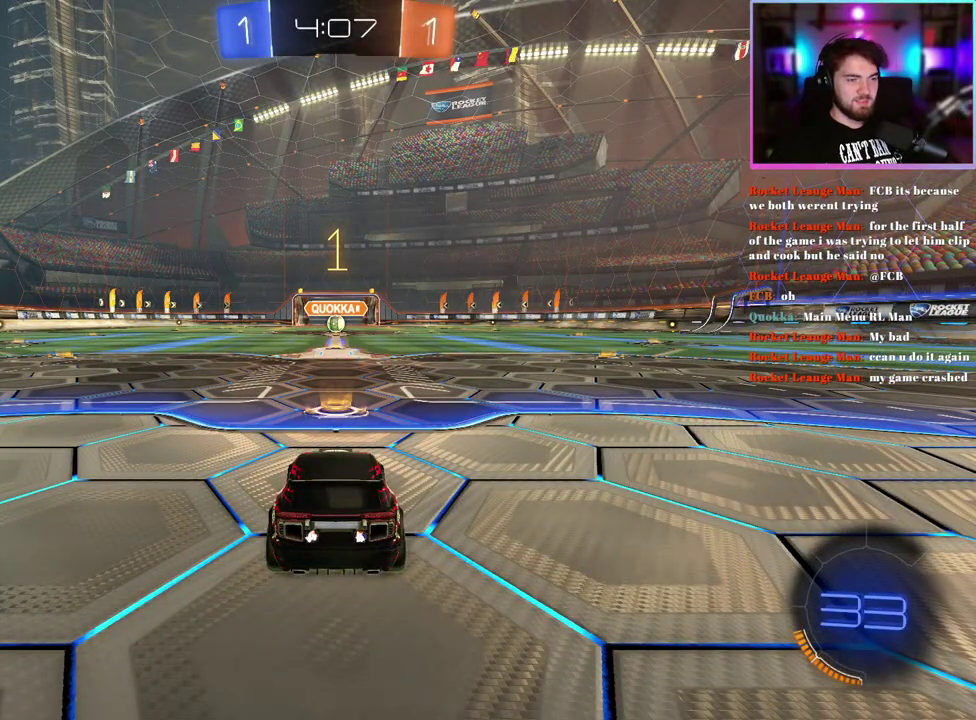
{"buttons": ["R1", "R2"], "left_stick": "right"}
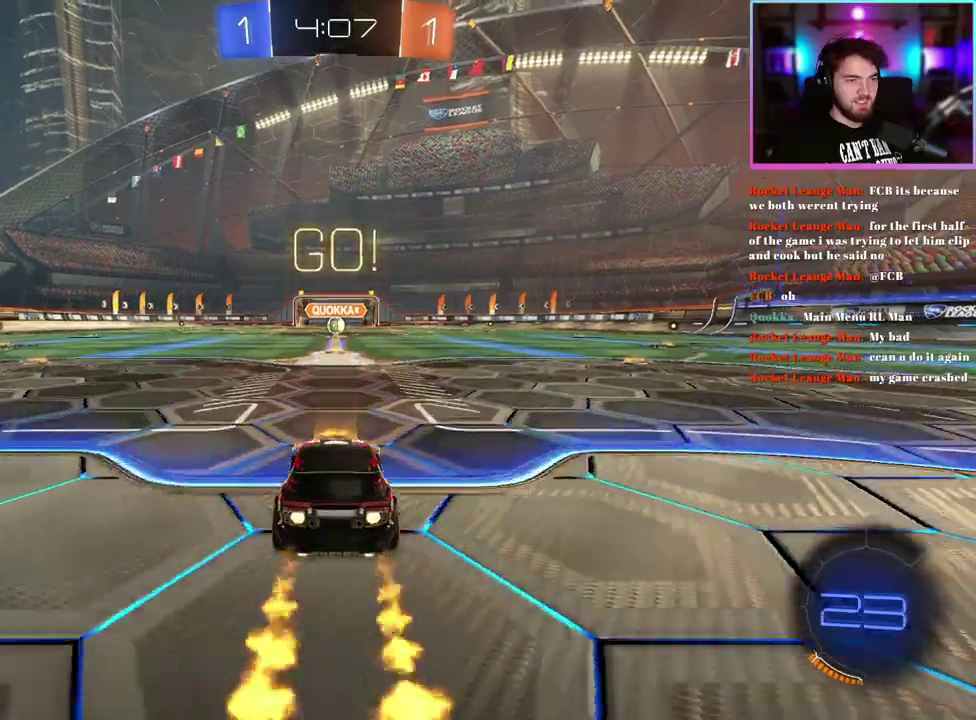
{"buttons": ["L1", "R1", "R2"], "left_stick": "down-left"}
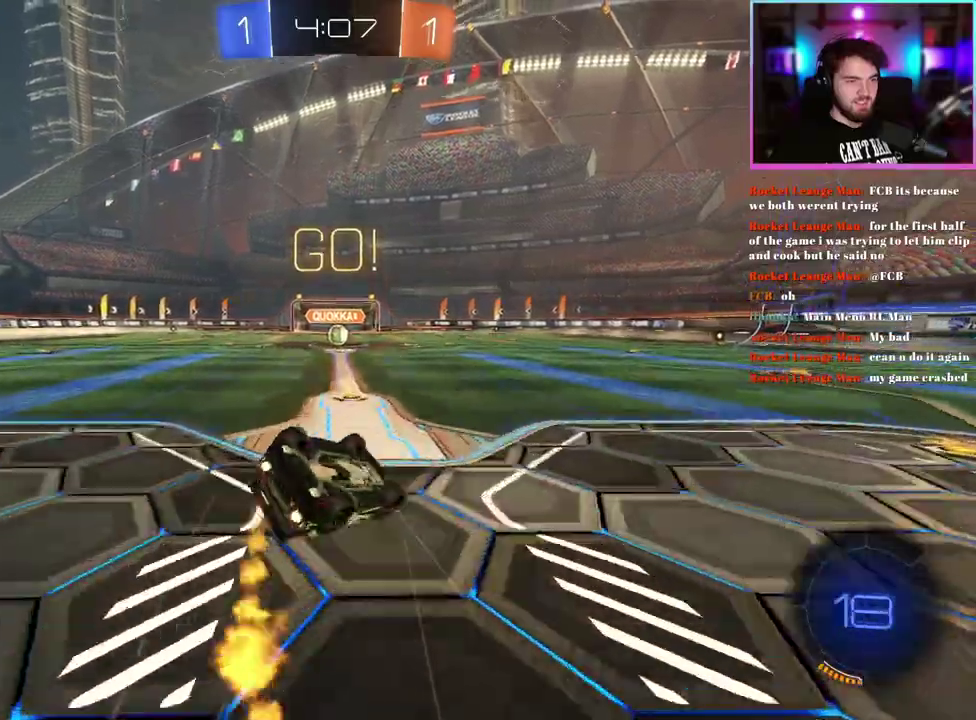
{"buttons": ["R2"], "left_stick": "center", "events": [[417, "L1", "up"], [450, "R1", "up"], [467, "left_stick", "center"]]}
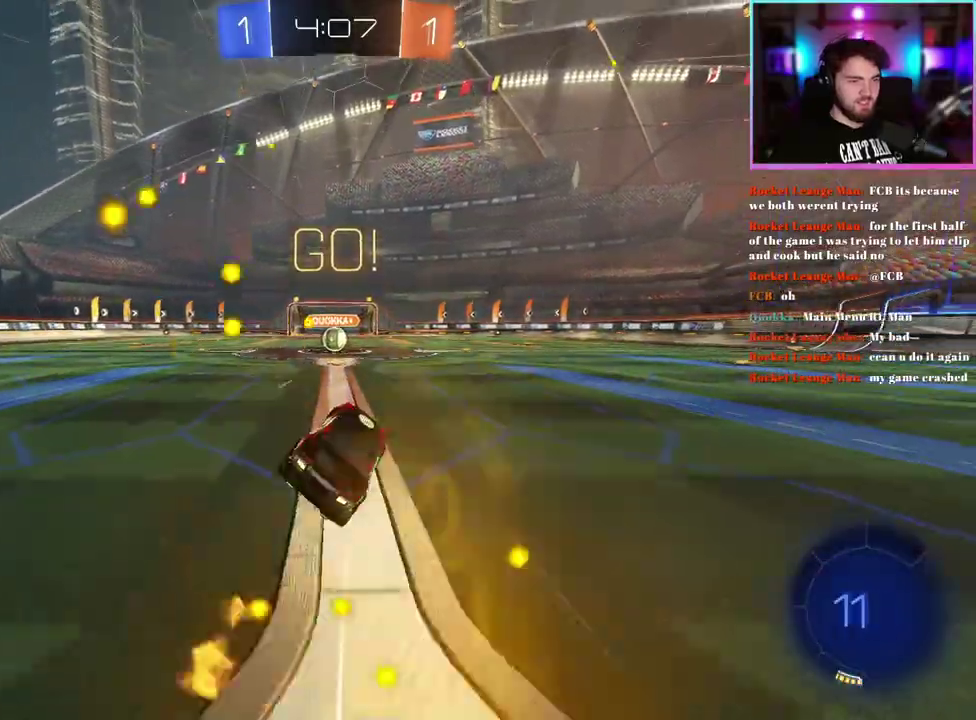
{"buttons": ["R2"], "left_stick": "center", "events": []}
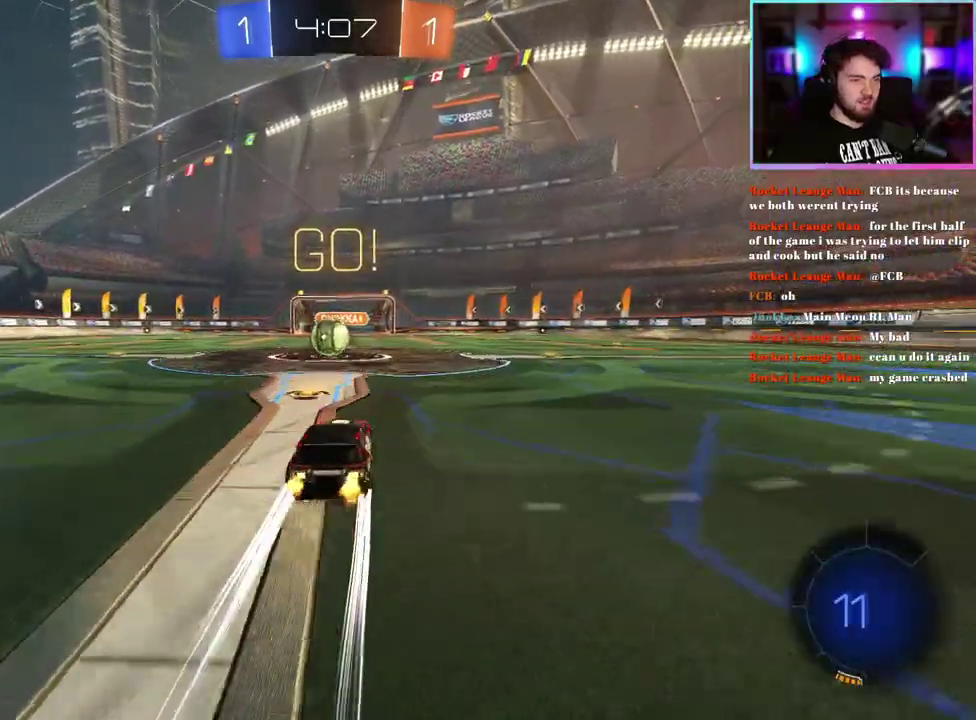
{"buttons": ["L1", "R2"], "left_stick": "up", "events": [[33, "left_stick", "left"], [100, "left_stick", "center"], [317, "left_stick", "left"], [400, "left_stick", "center"], [467, "left_stick", "up"], [500, "L1", "down"]]}
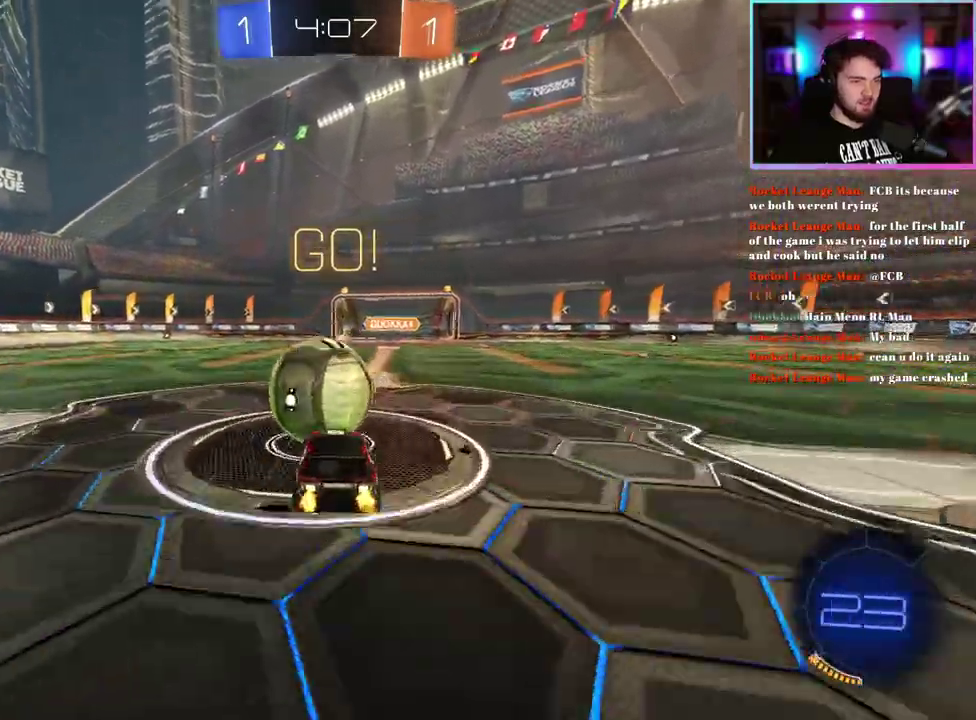
{"buttons": ["L1", "R2"], "left_stick": "down-left", "events": [[33, "R1", "down"], [33, "left_stick", "up-left"], [117, "left_stick", "down-left"], [500, "R1", "up"]]}
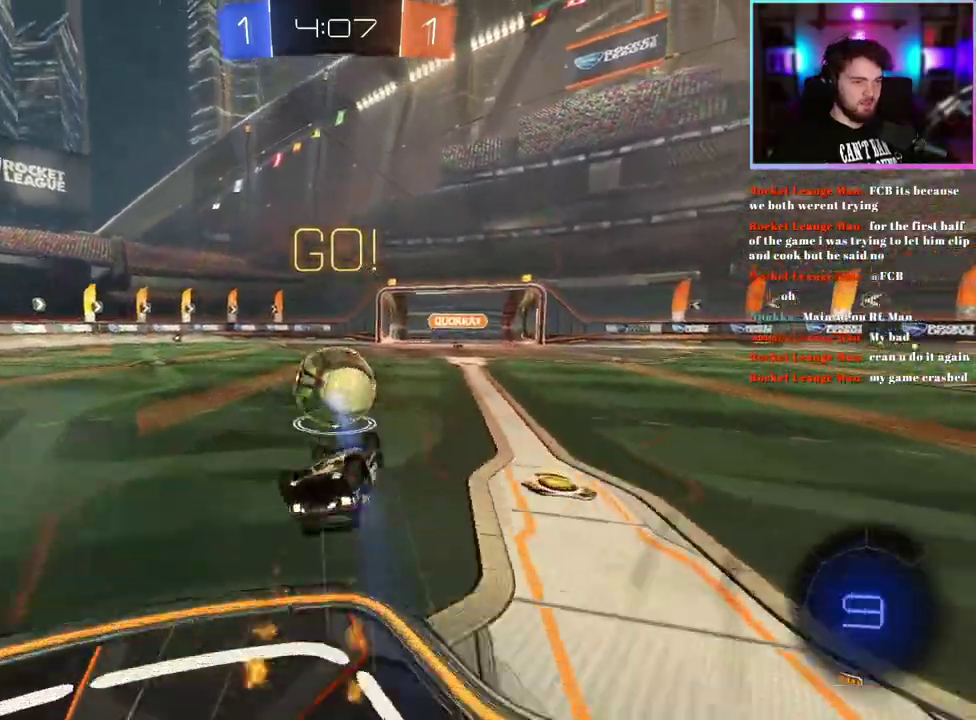
{"buttons": ["R2"], "left_stick": "center", "events": [[200, "left_stick", "center"], [217, "L1", "up"]]}
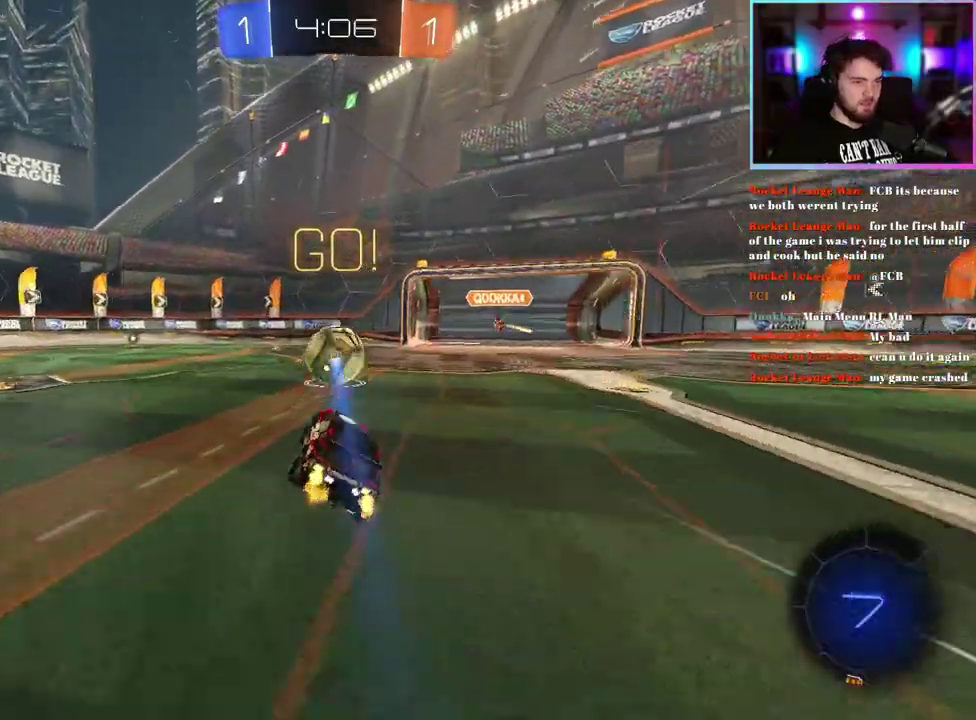
{"buttons": ["R2"], "left_stick": "up-left", "events": [[117, "left_stick", "left"], [233, "left_stick", "up-left"]]}
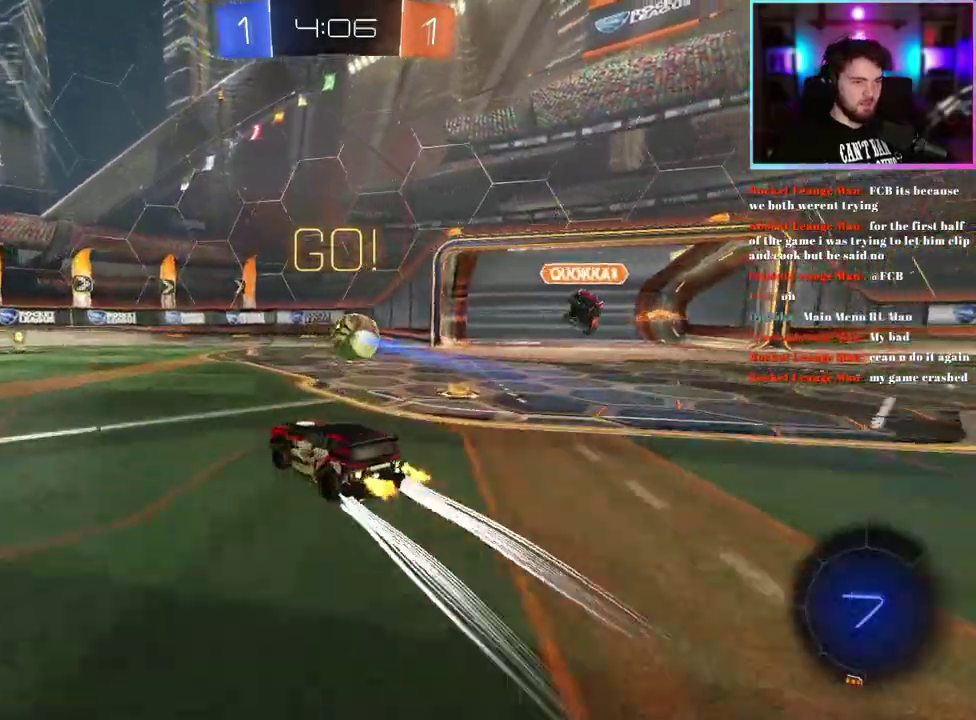
{"buttons": ["R2"], "left_stick": "right", "events": [[133, "left_stick", "center"], [500, "left_stick", "right"]]}
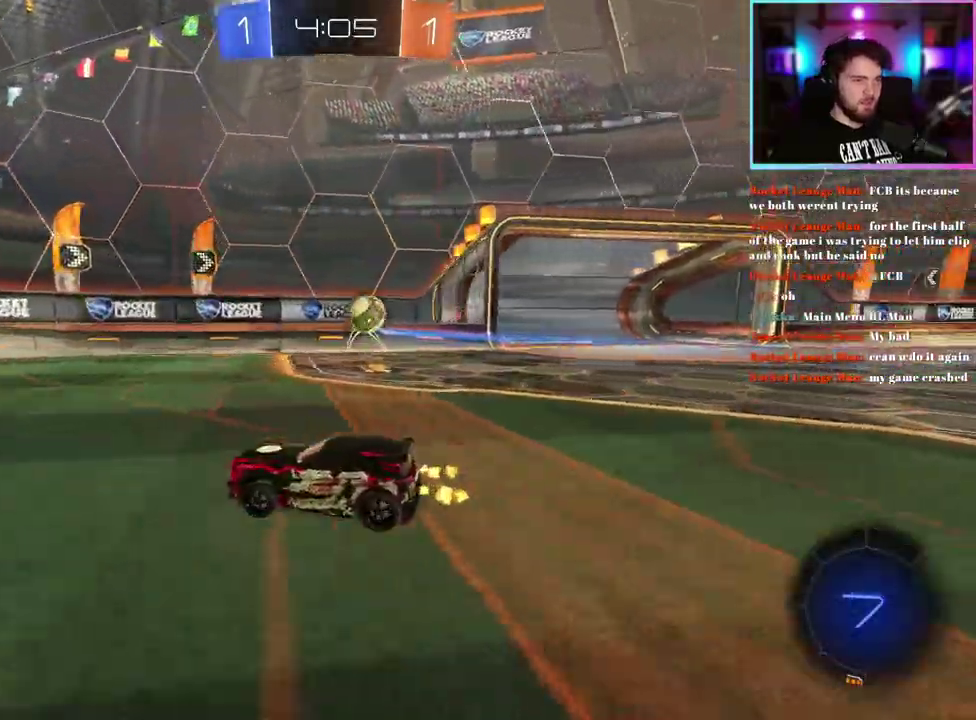
{"buttons": ["R2"], "left_stick": "down-right", "events": [[117, "left_stick", "center"], [500, "left_stick", "down-right"]]}
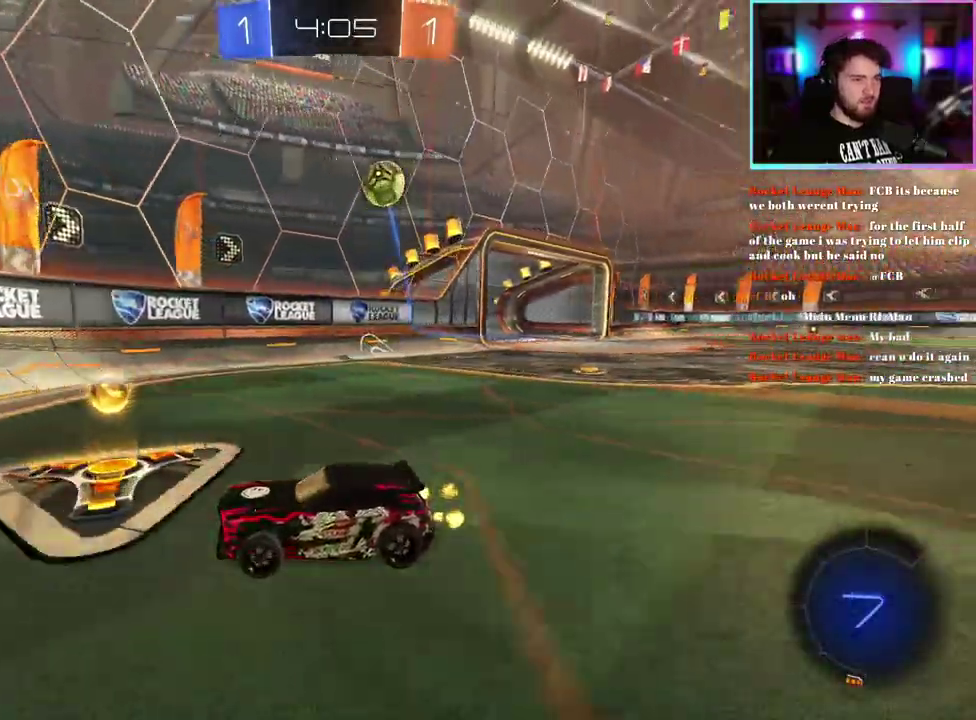
{"buttons": ["L2"], "left_stick": "right", "events": [[200, "left_stick", "right"], [350, "R2", "up"], [383, "L2", "down"]]}
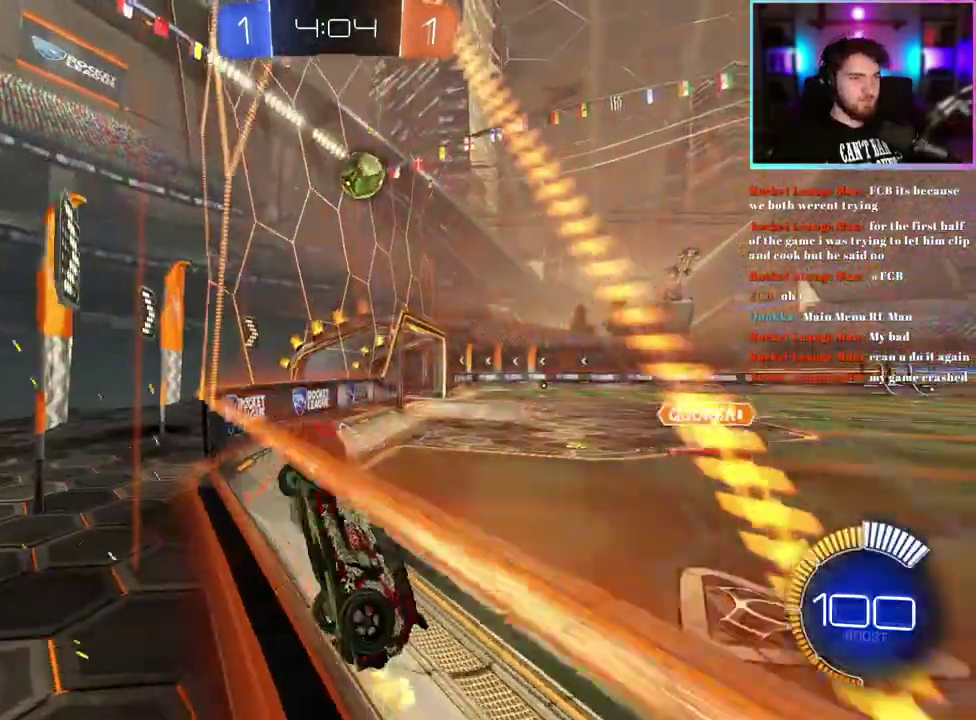
{"buttons": [], "left_stick": "center", "events": [[50, "L2", "up"], [100, "R2", "down"], [117, "left_stick", "center"], [267, "left_stick", "right"], [367, "left_stick", "center"], [433, "R2", "up"]]}
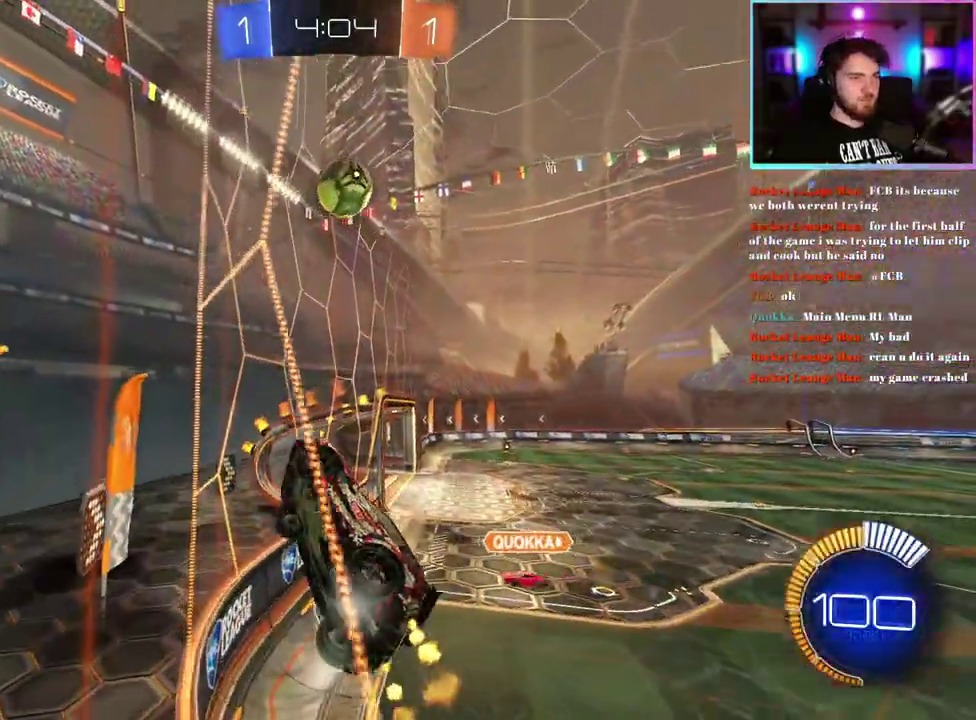
{"buttons": ["L2"], "left_stick": "left"}
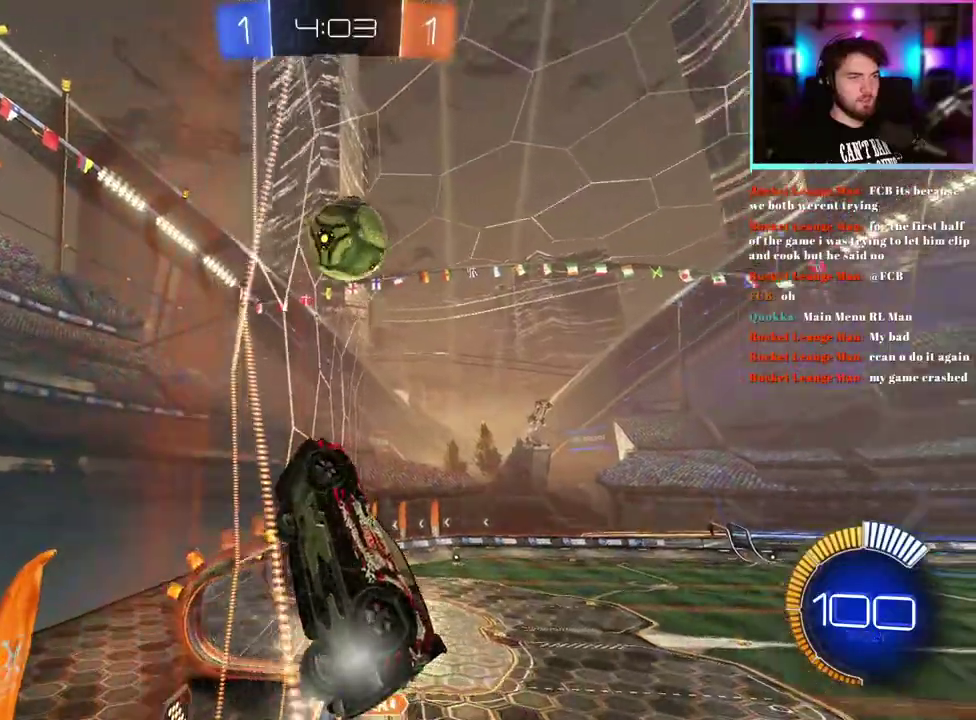
{"buttons": ["R2"], "left_stick": "right"}
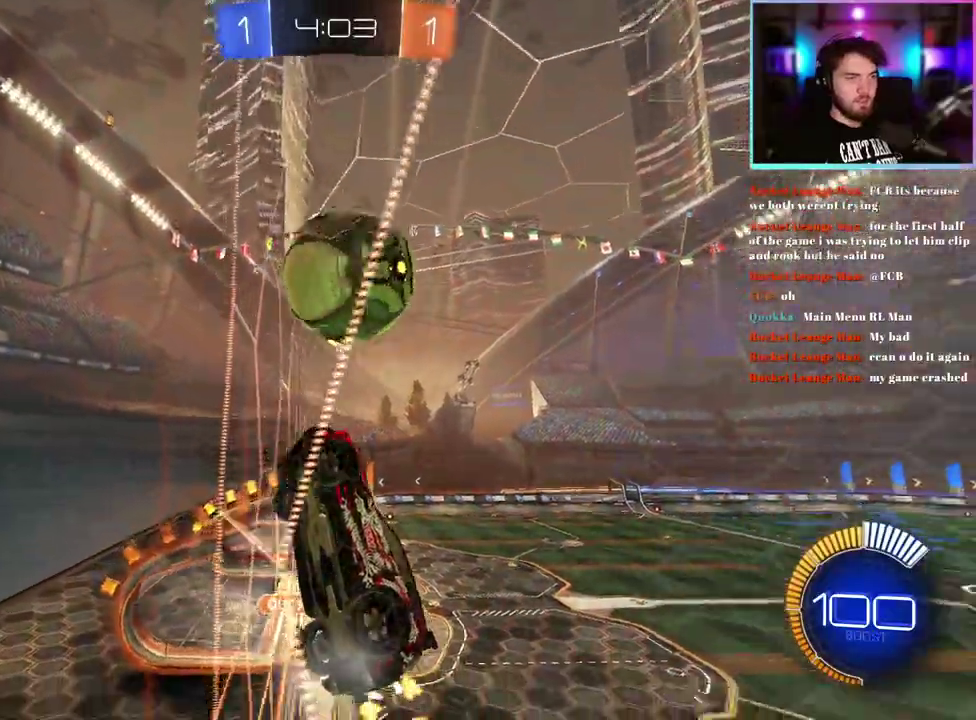
{"buttons": ["L1", "R1", "R2"], "left_stick": "up-left", "events": [[117, "L1", "down"], [217, "R1", "down"], [317, "left_stick", "up-right"], [400, "left_stick", "up"], [467, "left_stick", "up-left"]]}
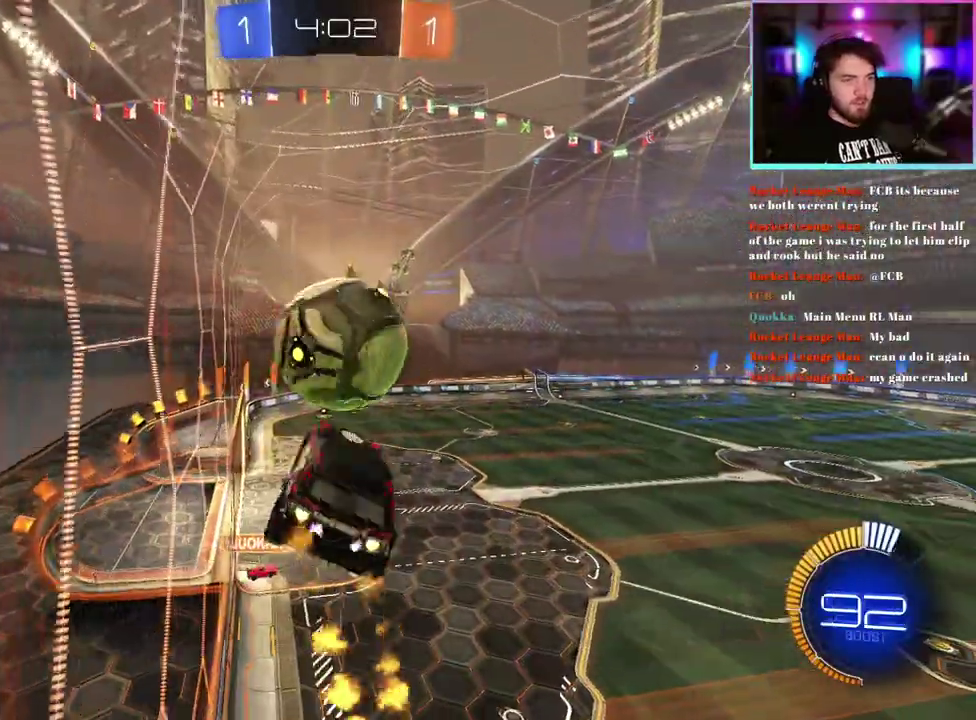
{"buttons": ["L1", "R1", "R2"], "left_stick": "center", "events": [[133, "left_stick", "down-left"], [267, "left_stick", "center"], [367, "left_stick", "down-right"], [483, "left_stick", "center"]]}
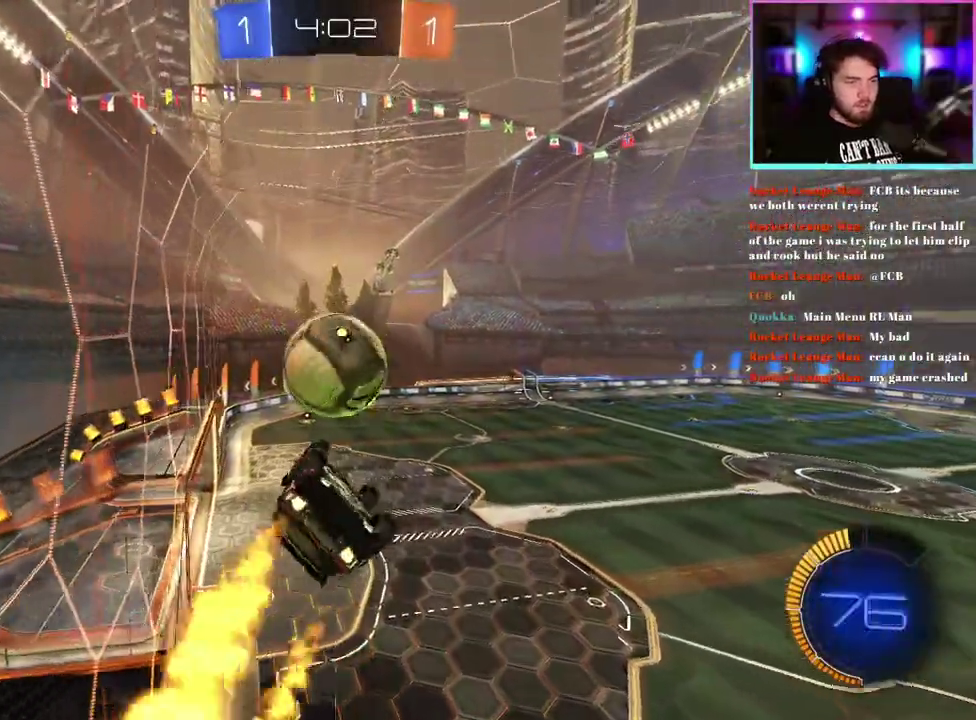
{"buttons": ["R1", "R2"], "left_stick": "center", "events": [[133, "R1", "up"], [217, "left_stick", "up-left"], [250, "R1", "down"], [333, "left_stick", "center"], [350, "R1", "up"], [450, "L1", "up"], [483, "R1", "down"]]}
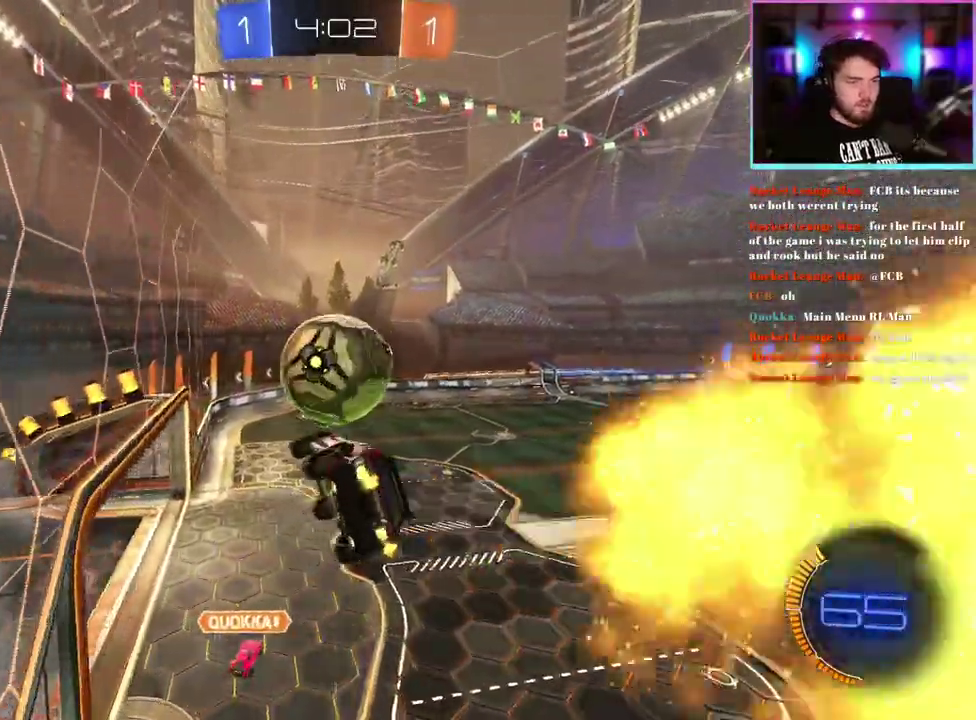
{"buttons": ["R2"], "left_stick": "left"}
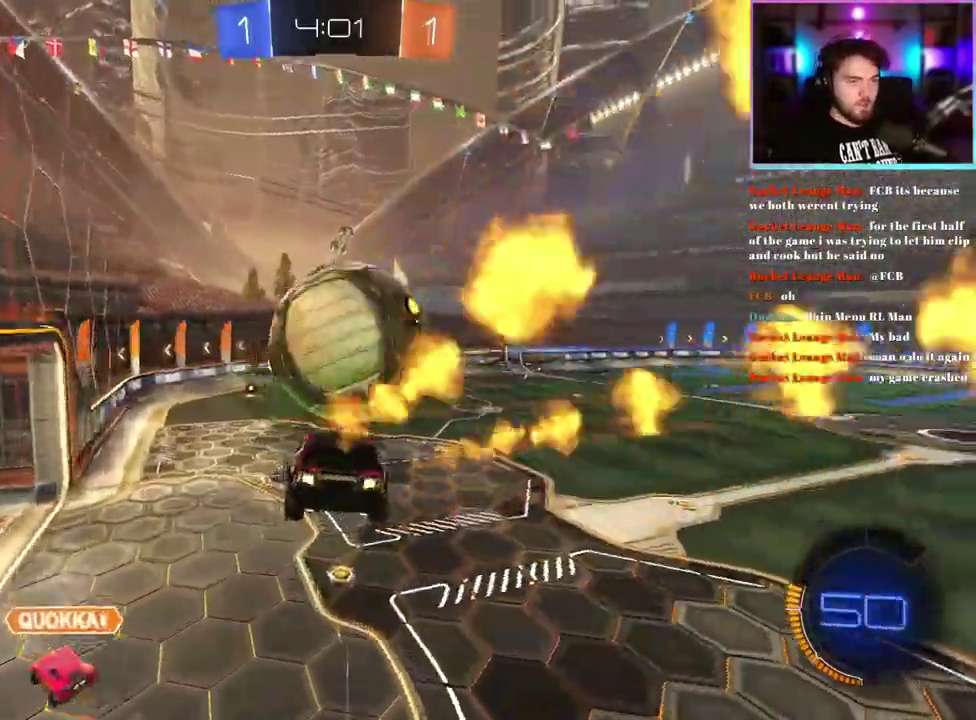
{"buttons": ["R2"], "left_stick": "down-left"}